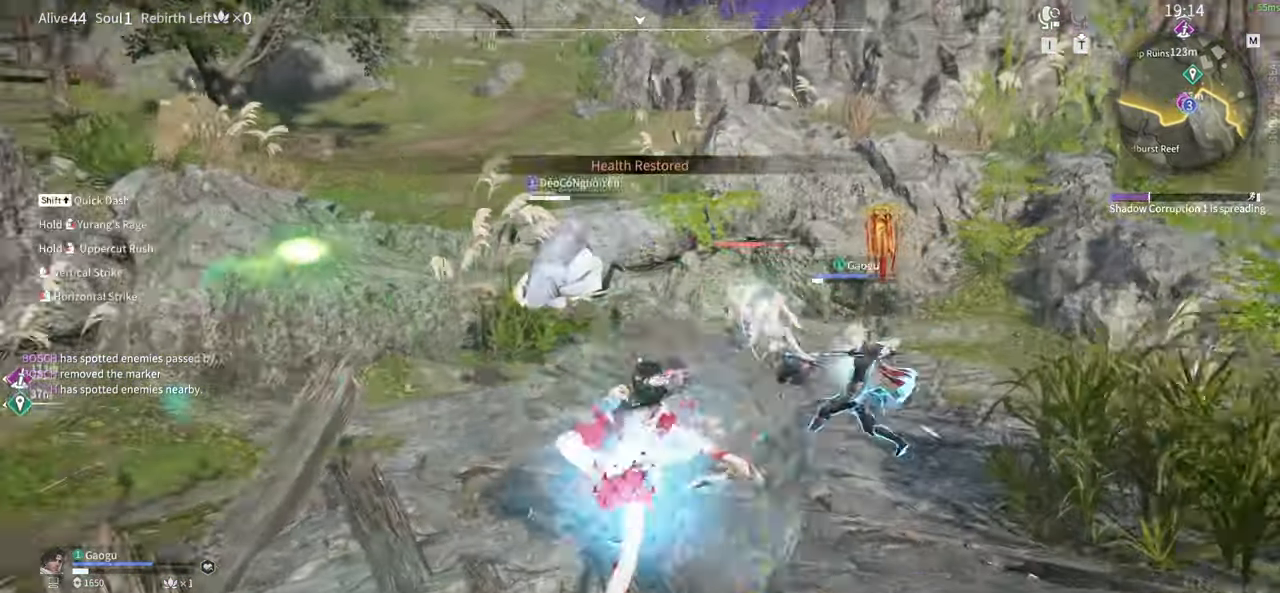
Gameplay with keyboard and mouse; each line is a JSON object with the keys and mouse buttons held at the frame after it. "events" lists presses ("down") and releases ("up") of "1", "2", "3", "4", "5", "a", "alt", "b", "c", "ctrl", "d", "e", "f", "g", "q", "r", "s", "shift", "space", "t", "tab", "tilde", "v", "w", "x", "z", "mouse_left", "mouse_wheel", "mouse_right", "mouse_mb4" and "mouse_mb5" between this image and that frame as [ms after this image, input, new state], when the widget could be followed in between. "mouse_left", "mouse_wheel", "mouse_right", "mouse_mb4", "mouse_mb5" = the "left", "wheel", "right", "mb4", "mb5" buttons of the "mouse" list. No other keys are recorded. "wheel" means that the mouse wheel is clicked or scrolled. Mouse movement is not recorded.
{"keys": ["w"], "mouse": ["left"], "events": []}
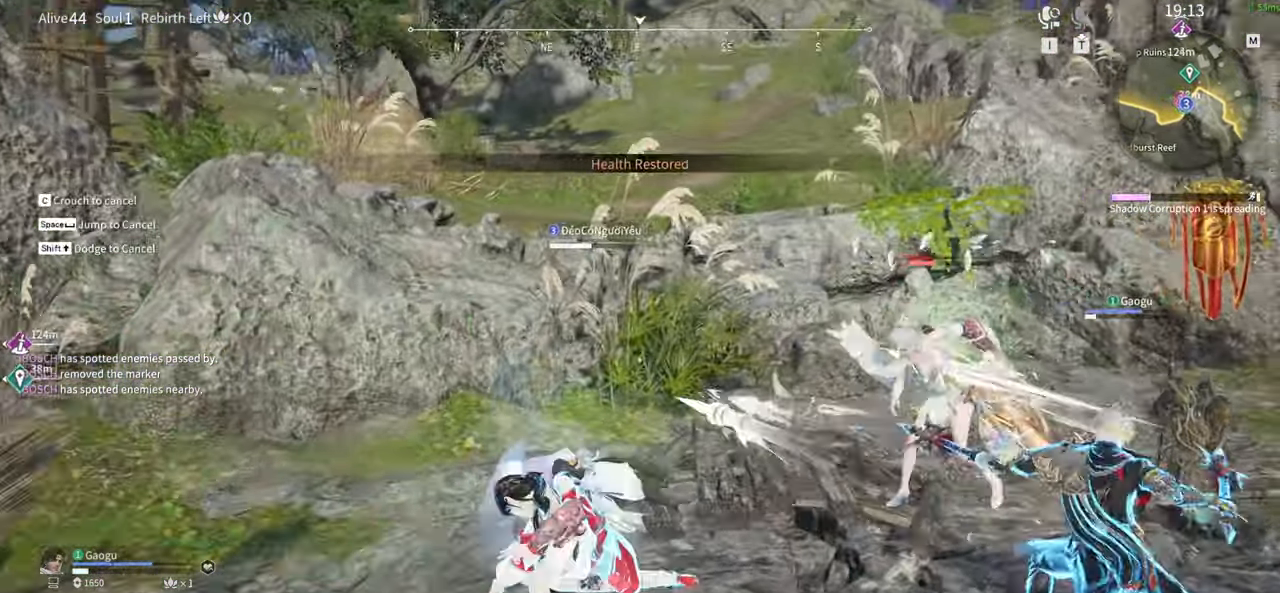
{"keys": [], "mouse": []}
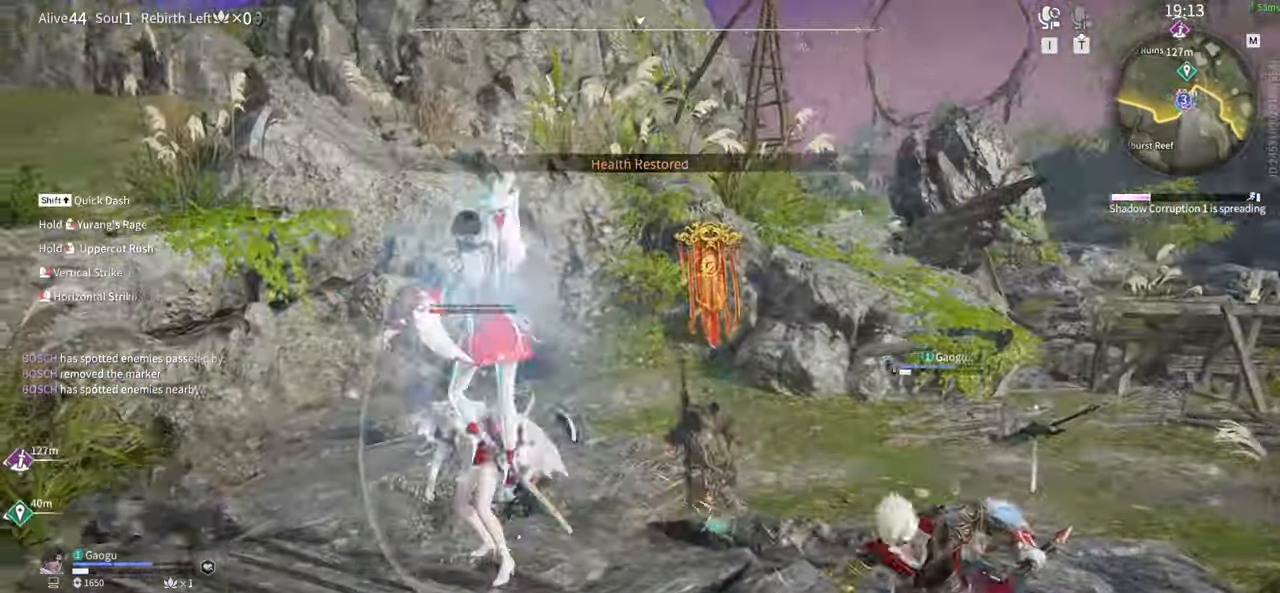
{"keys": ["shift", "w"], "mouse": []}
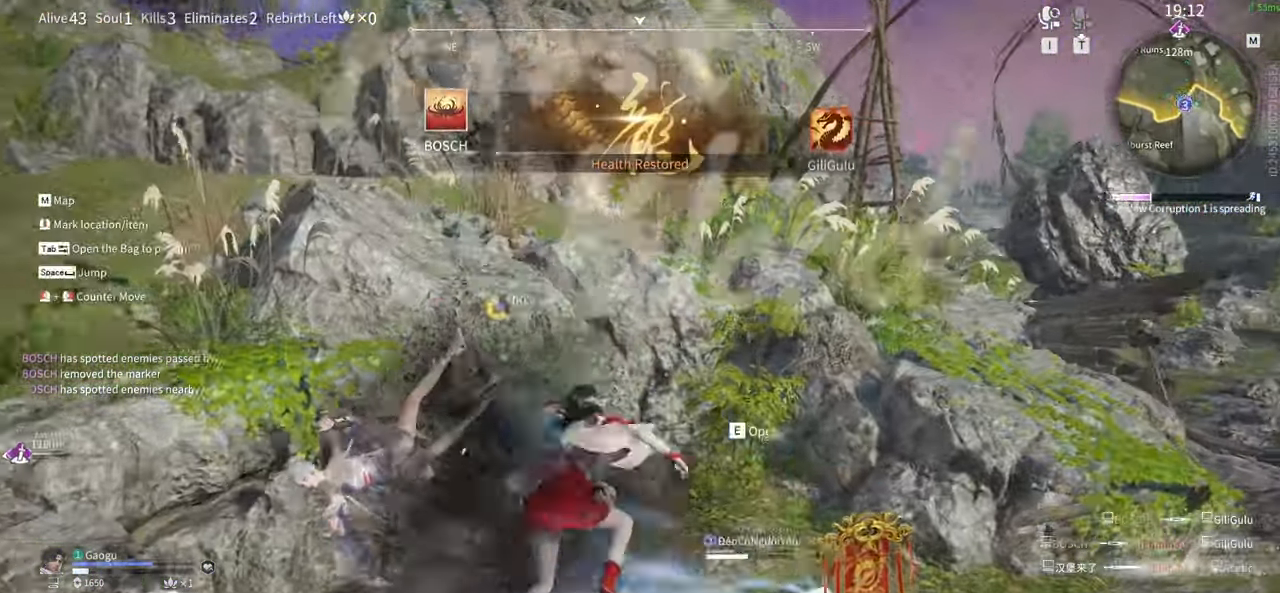
{"keys": [], "mouse": [], "events": [[16, "shift", "up"], [66, "w", "up"]]}
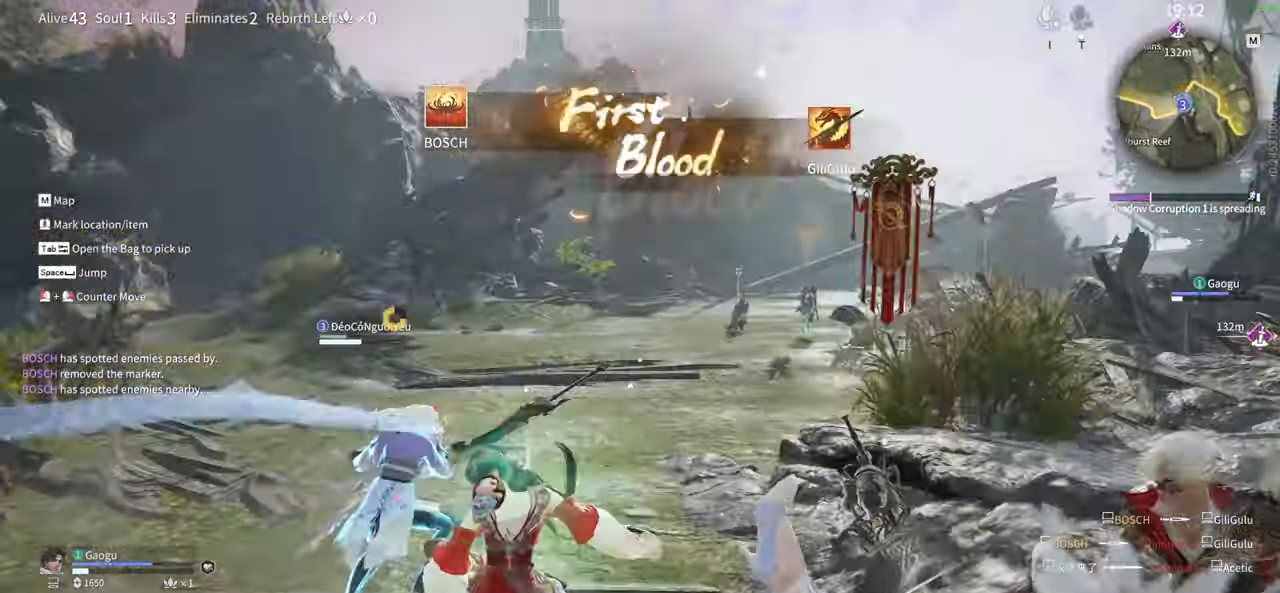
{"keys": [], "mouse": []}
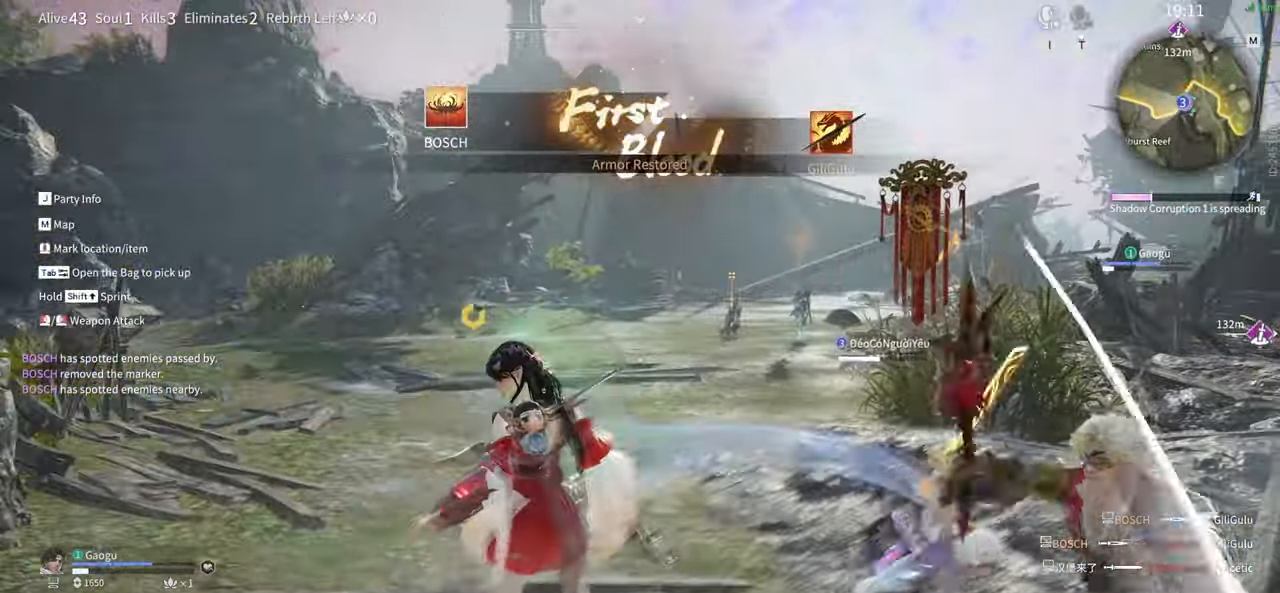
{"keys": [], "mouse": [], "events": []}
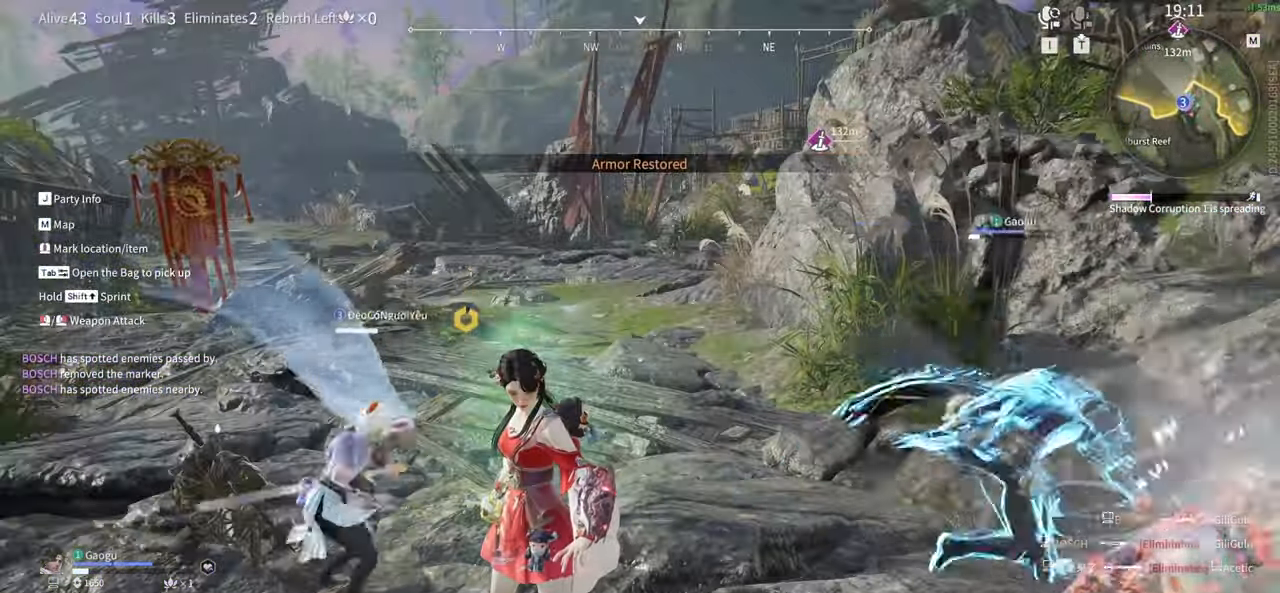
{"keys": [], "mouse": [], "events": [[50, "tab", "down"], [200, "e", "down"], [200, "tab", "up"], [300, "e", "up"], [383, "e", "down"], [433, "e", "up"]]}
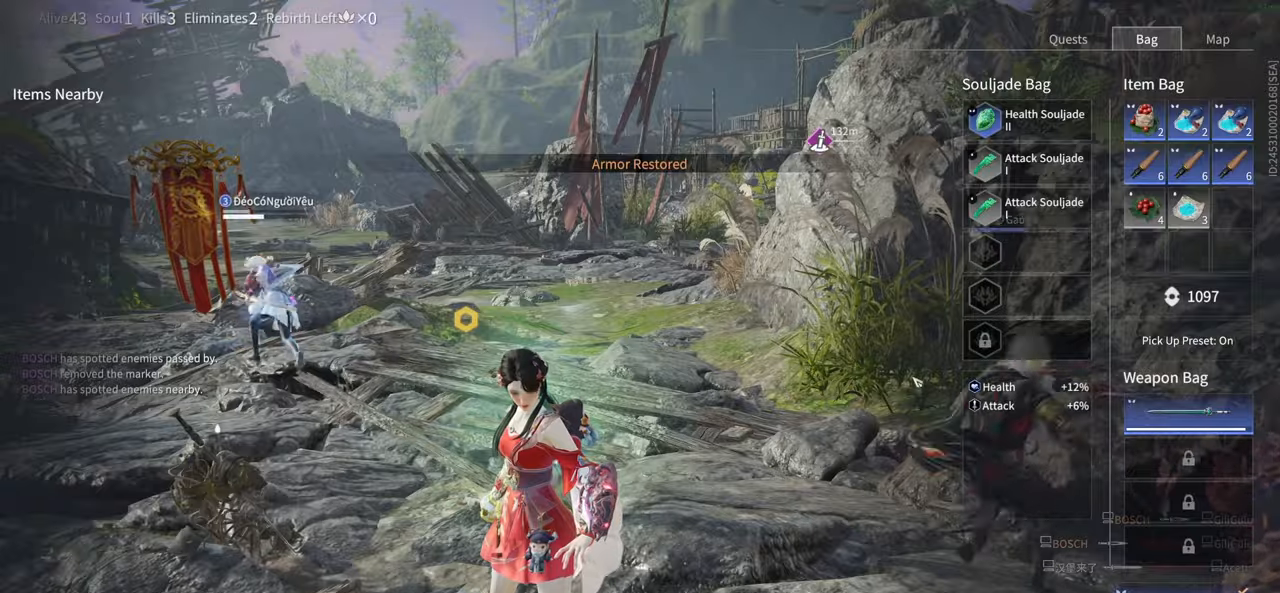
{"keys": ["a", "w"], "mouse": ["right"], "events": [[33, "a", "down"], [33, "w", "down"], [100, "mouse_wheel", "down"], [150, "mouse_wheel", "up"], [383, "mouse_right", "down"]]}
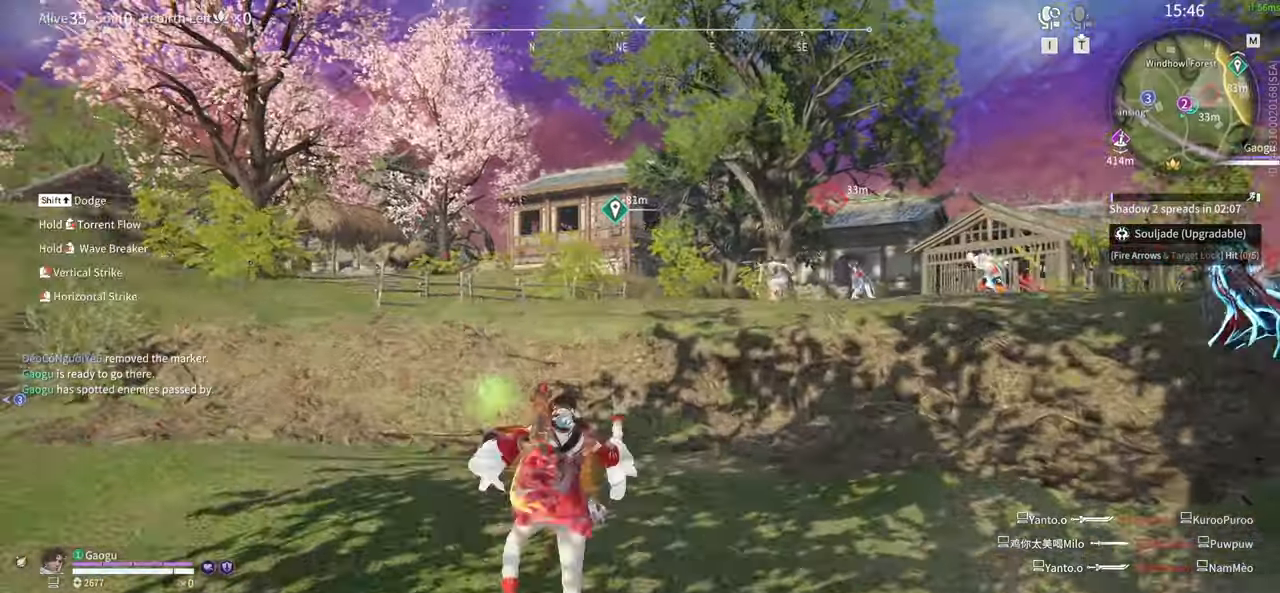
{"keys": ["a", "w"], "mouse": ["right"], "events": []}